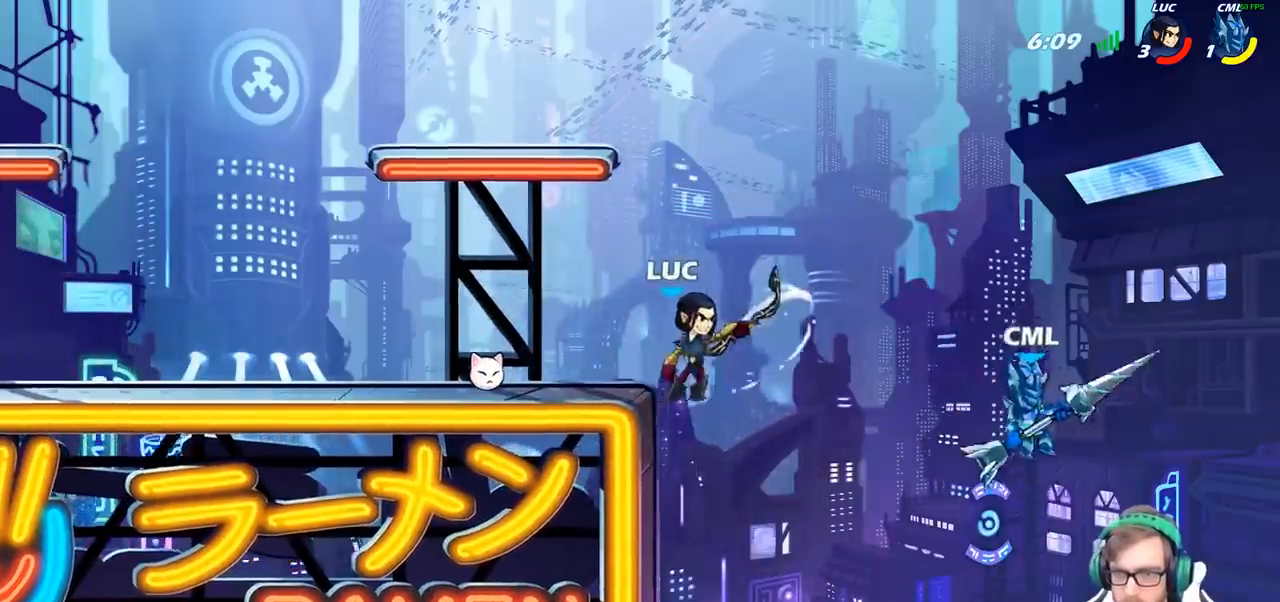
Gameplay with a controller (PlayStation layout); each line is a JSON object with the inputs held at the frame after it. "events" lists button and stick changes between this image and that frame as [ms after this image, input, new state], when the widget could be followed in between.
{"buttons": [], "left_stick": "down", "right_stick": "center", "events": [[117, "left_stick", "center"], [333, "CROSS", "down"], [400, "left_stick", "right"], [433, "CROSS", "up"], [483, "left_stick", "down"]]}
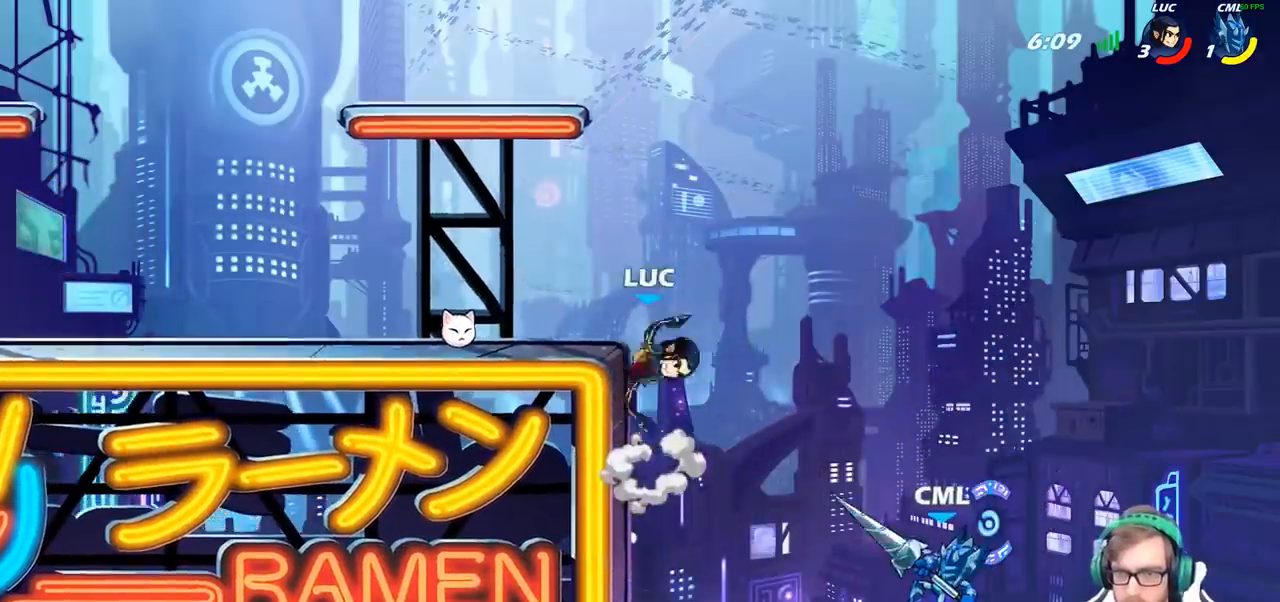
{"buttons": [], "left_stick": "center", "right_stick": "center", "events": [[17, "SQUARE", "down"], [117, "SQUARE", "up"], [183, "left_stick", "center"]]}
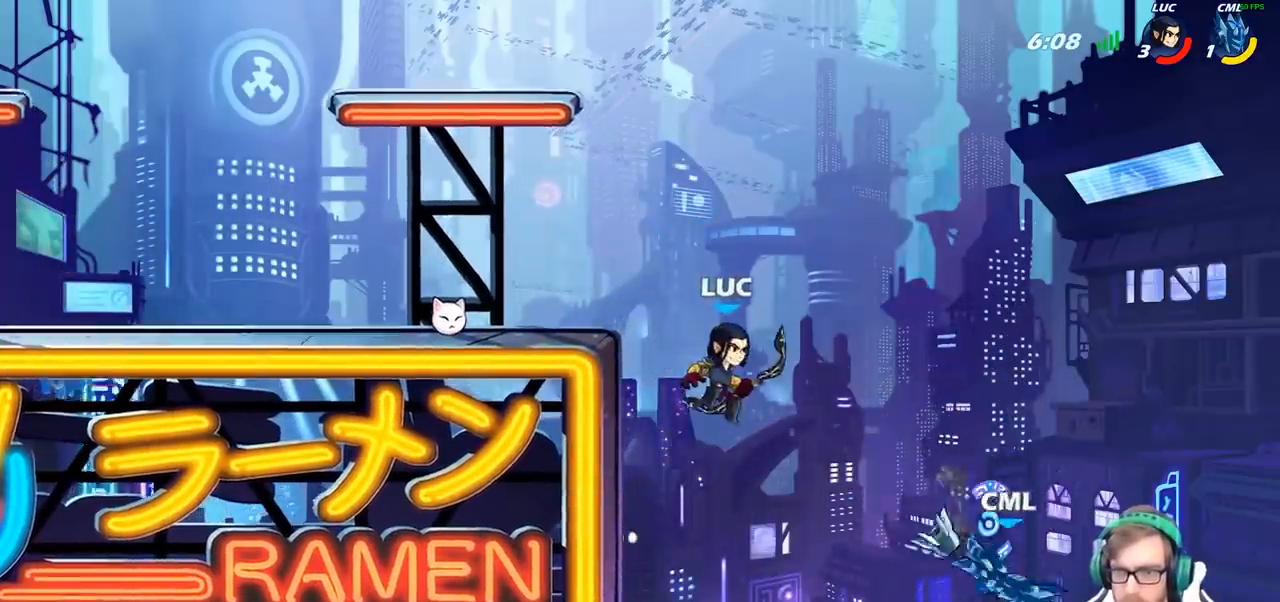
{"buttons": [], "left_stick": "down-left", "right_stick": "center", "events": [[167, "CROSS", "down"], [183, "left_stick", "left"], [267, "CROSS", "up"], [417, "left_stick", "down-left"]]}
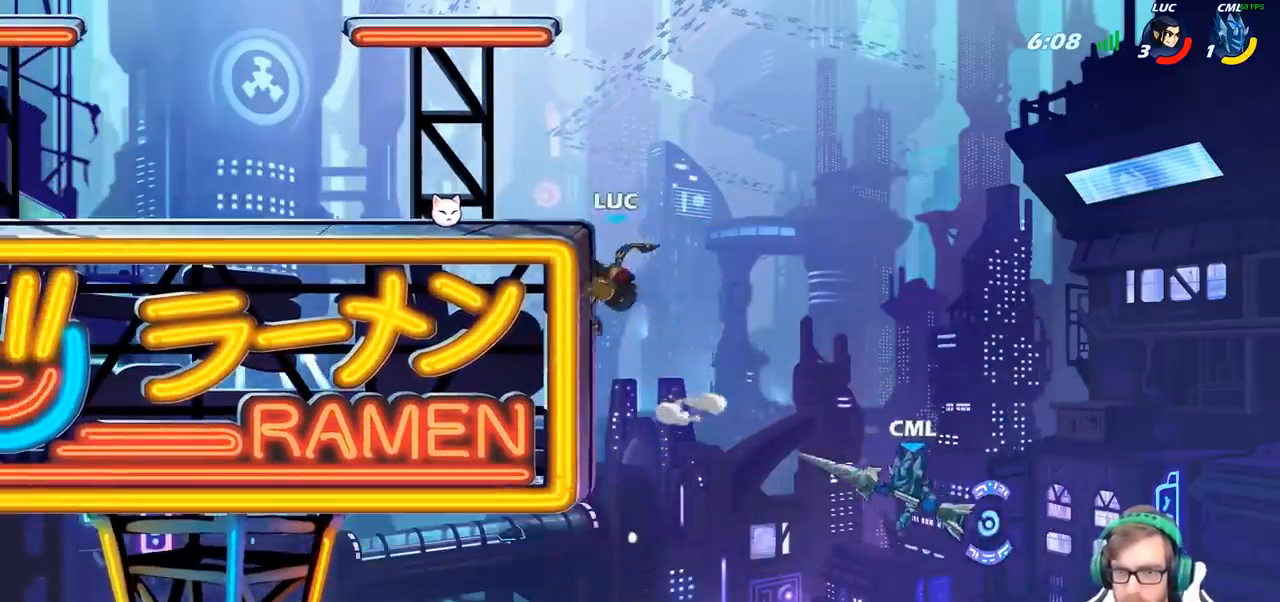
{"buttons": [], "left_stick": "down-left", "right_stick": "center", "events": [[133, "left_stick", "right"], [150, "CROSS", "down"], [283, "CROSS", "up"], [300, "left_stick", "up"], [400, "left_stick", "left"], [450, "left_stick", "down-left"]]}
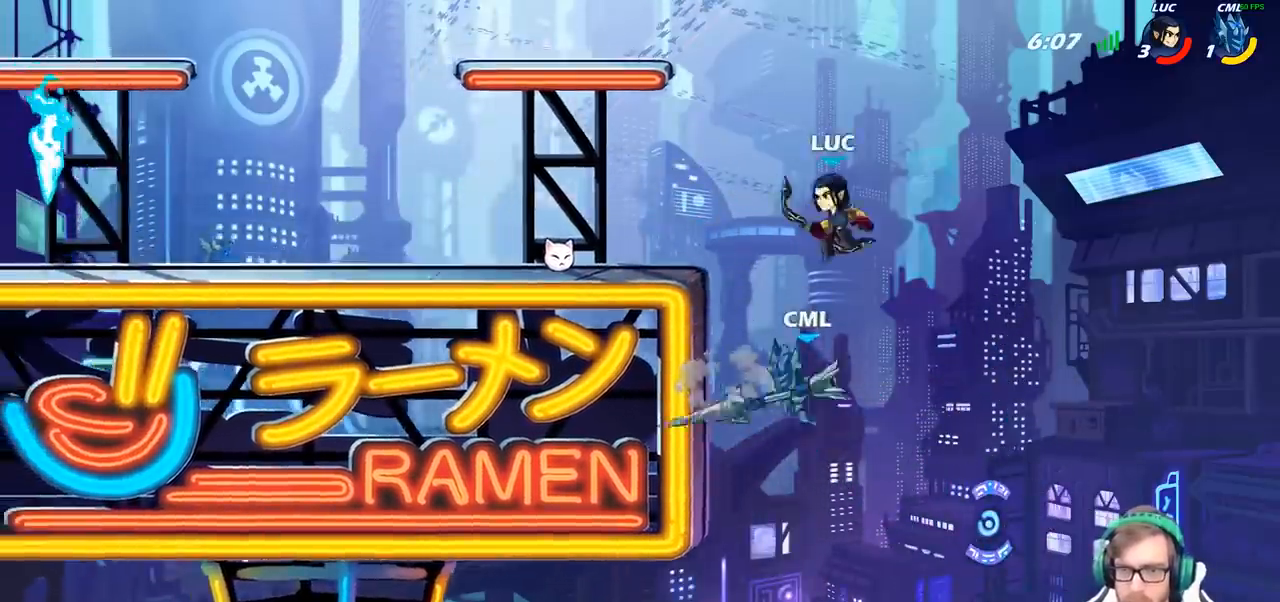
{"buttons": [], "left_stick": "left", "right_stick": "center", "events": [[50, "SQUARE", "down"], [133, "SQUARE", "up"], [183, "left_stick", "center"], [467, "left_stick", "left"]]}
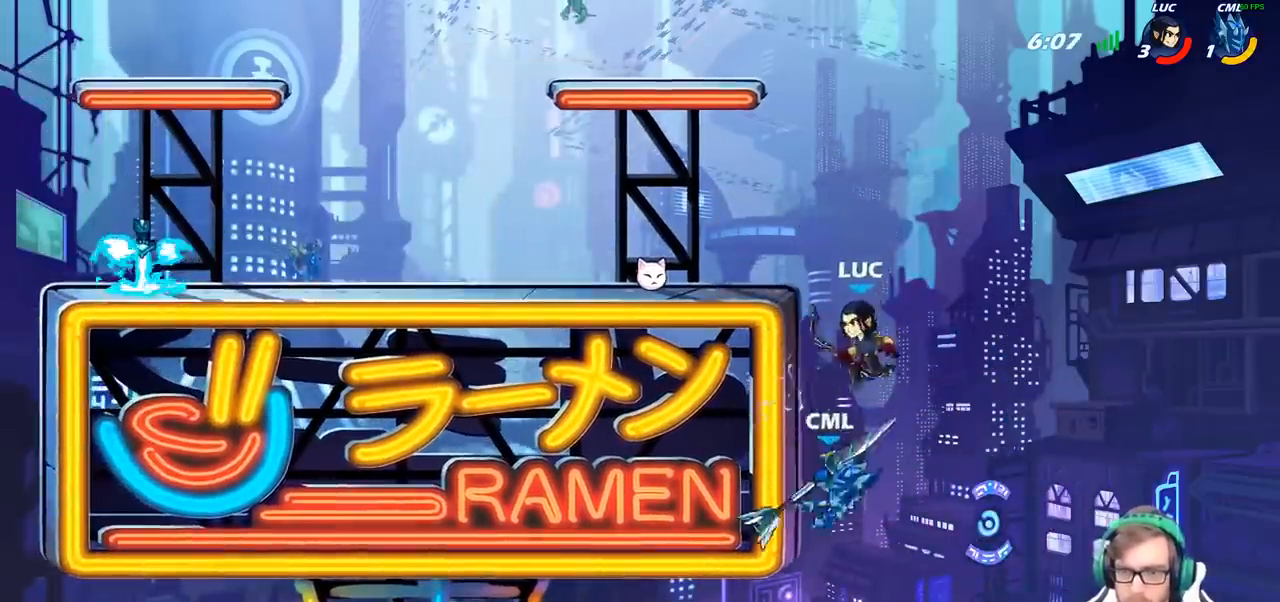
{"buttons": [], "left_stick": "up", "right_stick": "center", "events": [[233, "CROSS", "down"], [317, "left_stick", "up"], [400, "CROSS", "up"]]}
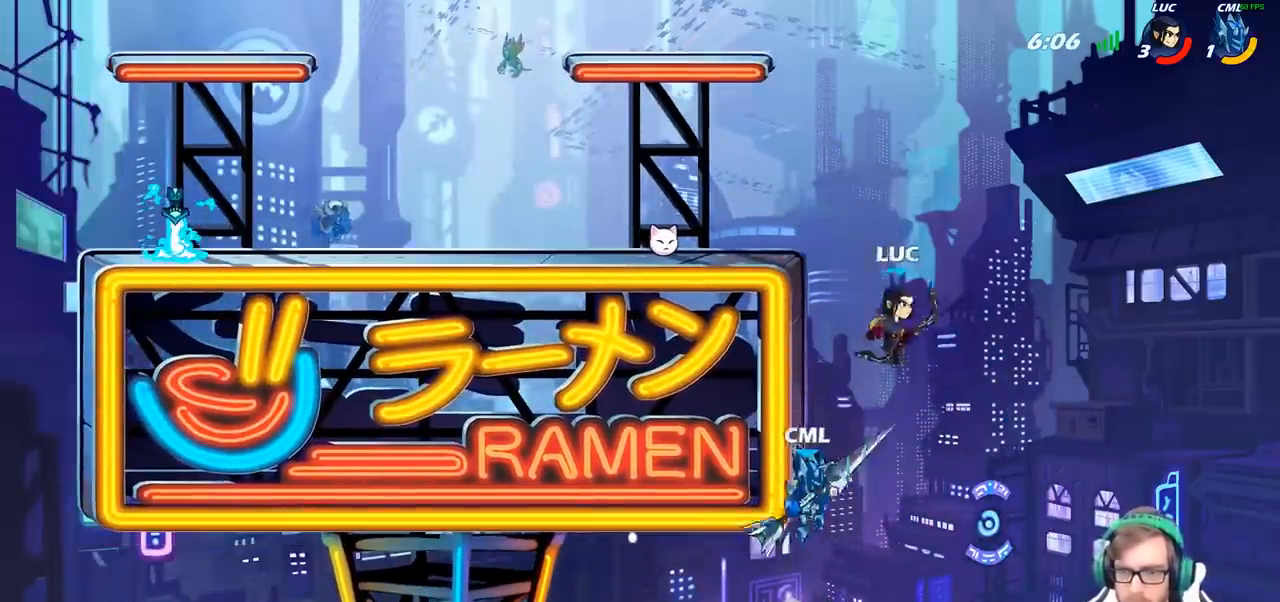
{"buttons": ["CIRCLE"], "left_stick": "down-left", "right_stick": "center", "events": [[67, "CROSS", "down"], [67, "left_stick", "left"], [117, "left_stick", "down-left"], [167, "CIRCLE", "down"], [167, "CROSS", "up"]]}
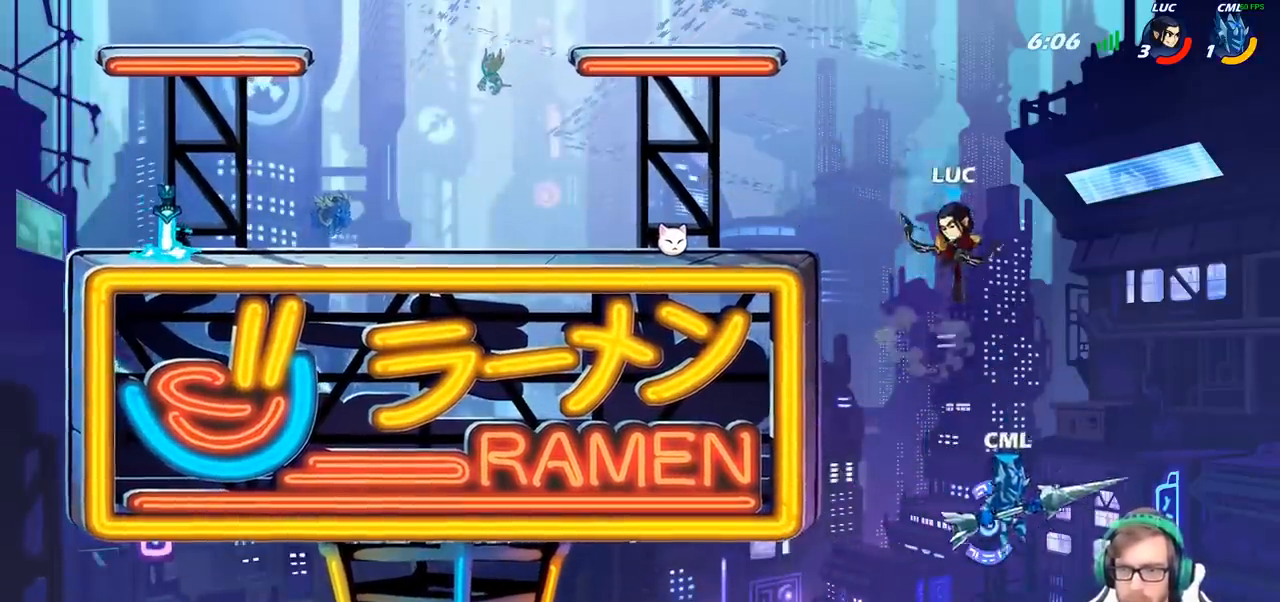
{"buttons": [], "left_stick": "right", "right_stick": "center", "events": [[250, "left_stick", "center"], [283, "CIRCLE", "up"], [483, "left_stick", "right"]]}
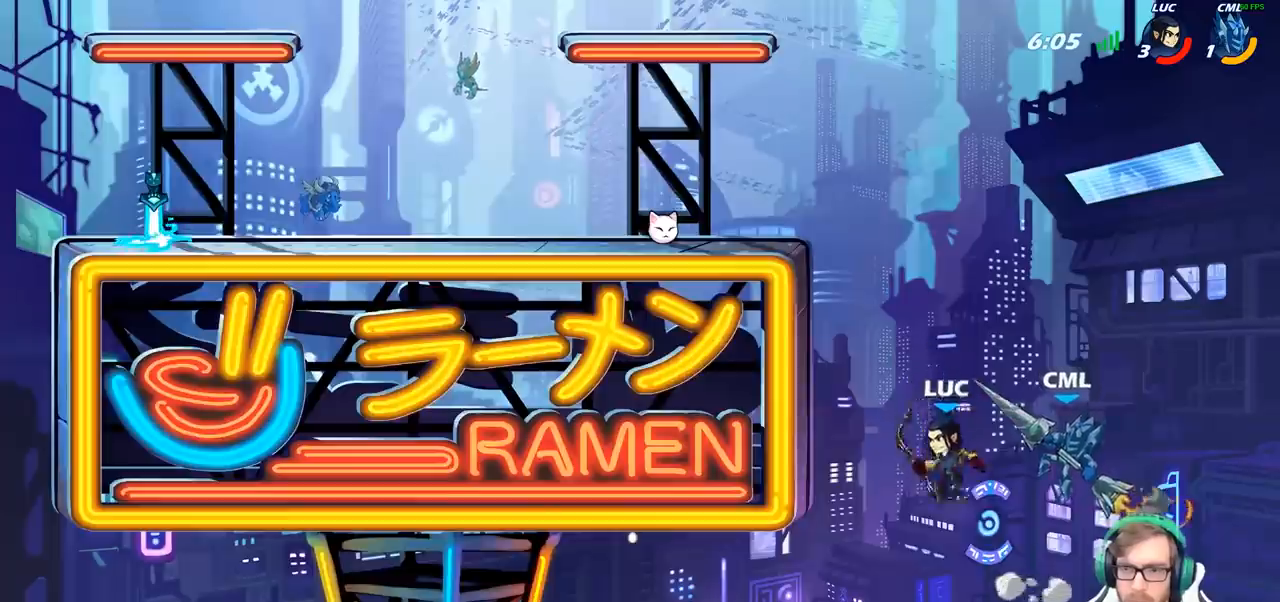
{"buttons": [], "left_stick": "up-left", "right_stick": "center", "events": [[150, "CROSS", "down"], [300, "CROSS", "up"], [383, "left_stick", "up-left"]]}
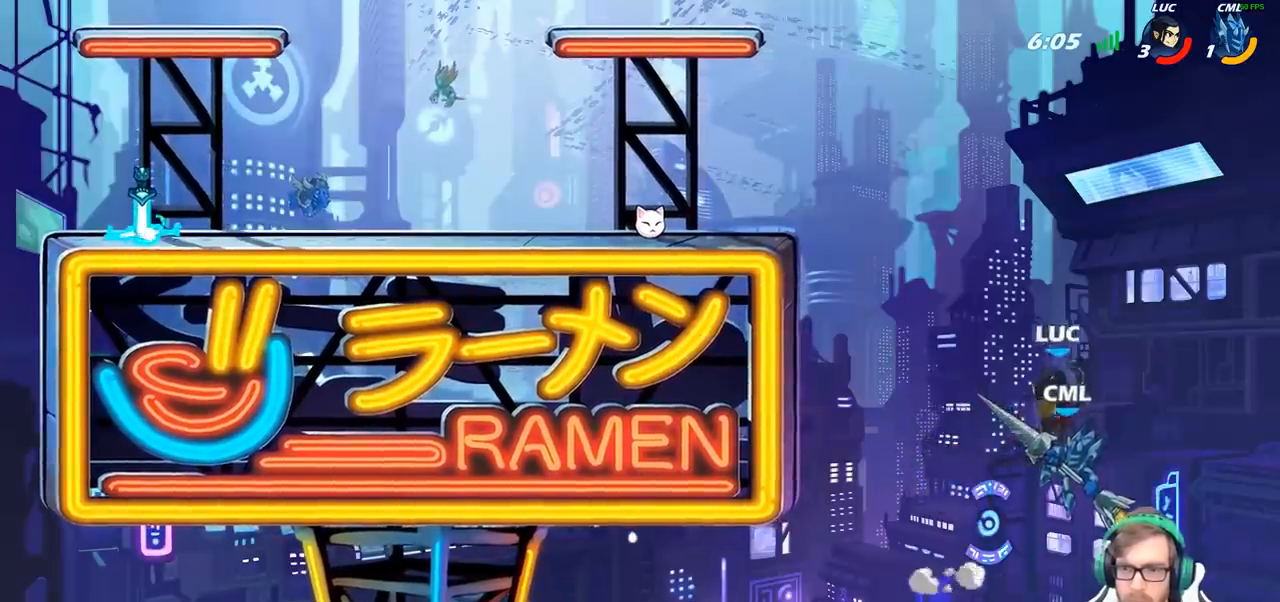
{"buttons": [], "left_stick": "center", "right_stick": "center", "events": [[400, "R2", "down"], [400, "left_stick", "up-right"], [450, "left_stick", "center"], [467, "R2", "up"]]}
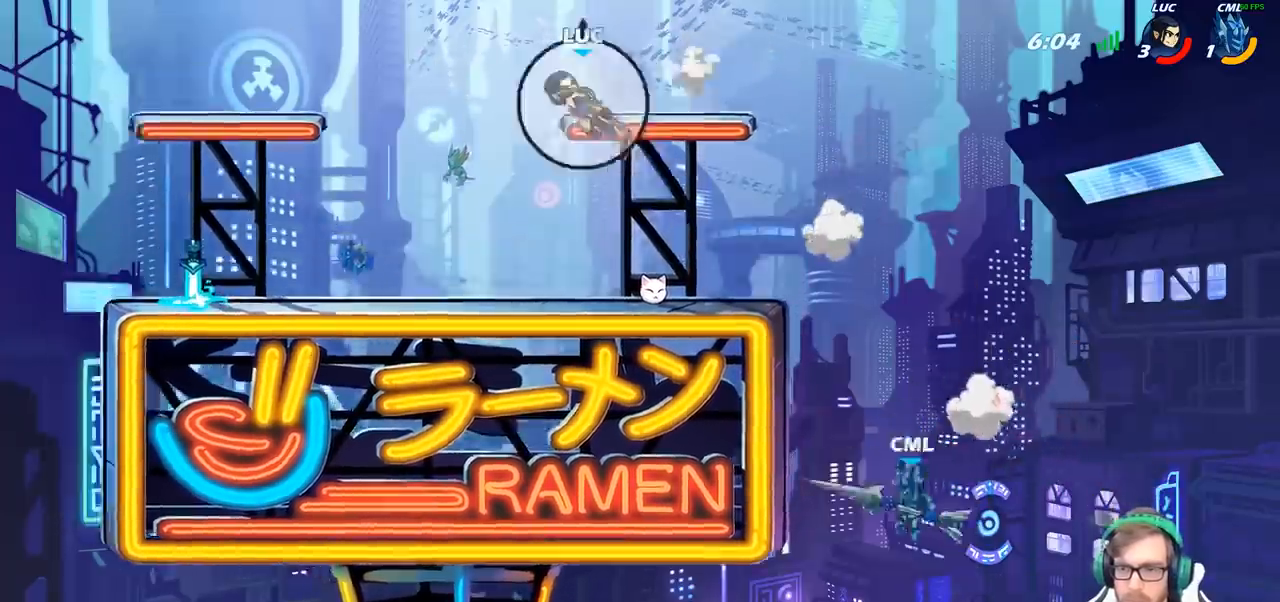
{"buttons": [], "left_stick": "down-right", "right_stick": "center", "events": [[117, "left_stick", "right"], [150, "R2", "down"], [167, "left_stick", "down-right"], [267, "R2", "up"], [383, "R2", "down"], [500, "R2", "up"]]}
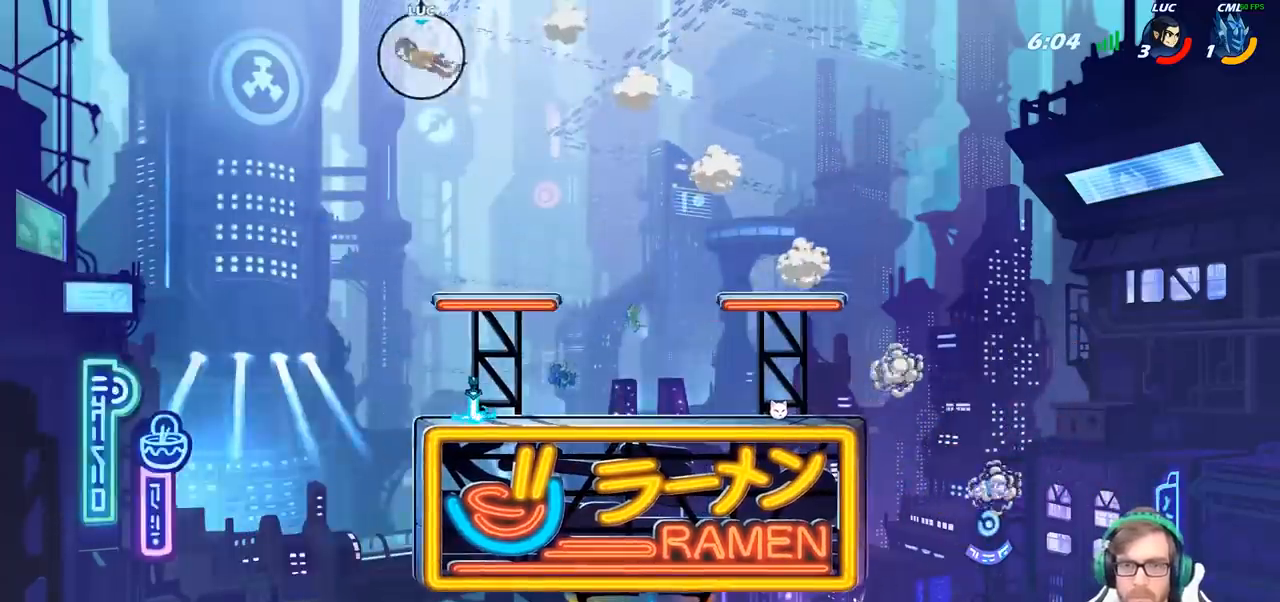
{"buttons": [], "left_stick": "down-right", "right_stick": "center", "events": [[83, "R2", "down"], [200, "R2", "up"], [267, "R2", "down"], [383, "R2", "up"]]}
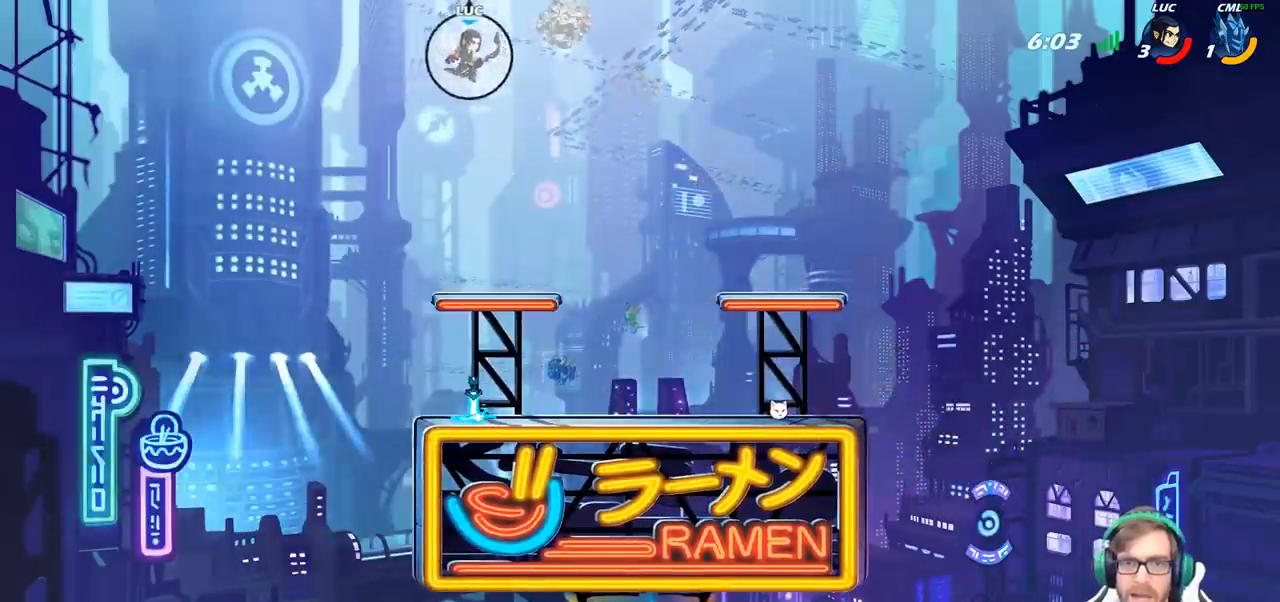
{"buttons": [], "left_stick": "down-right", "right_stick": "center", "events": [[50, "left_stick", "down"], [217, "left_stick", "down-right"]]}
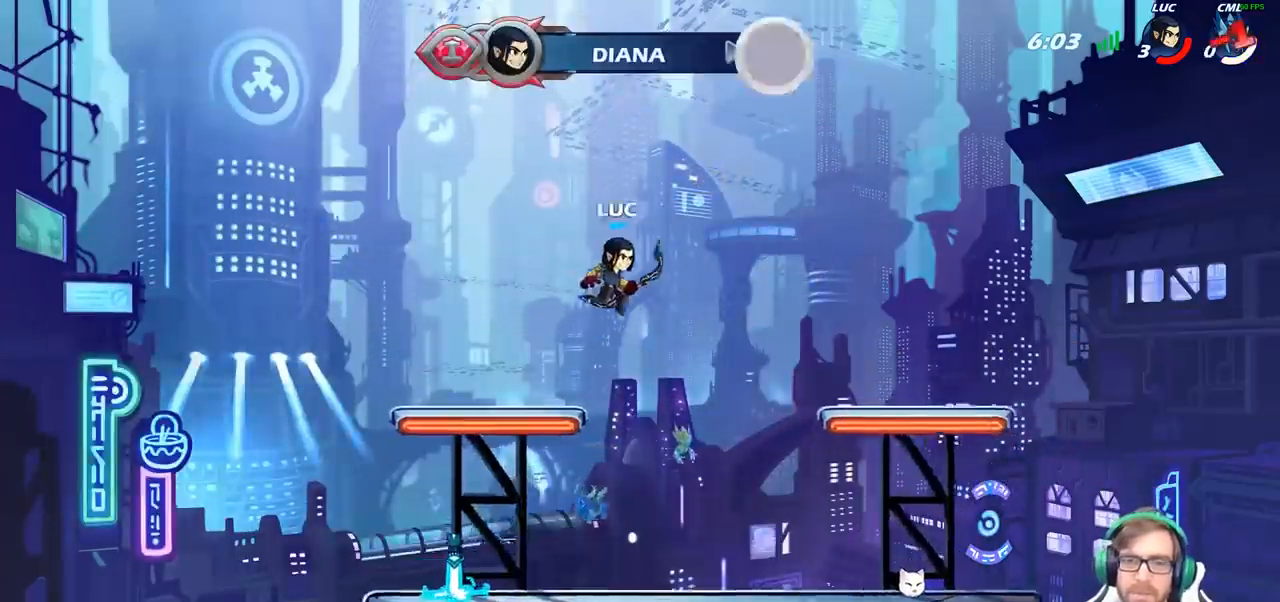
{"buttons": [], "left_stick": "center", "right_stick": "center", "events": [[67, "left_stick", "center"]]}
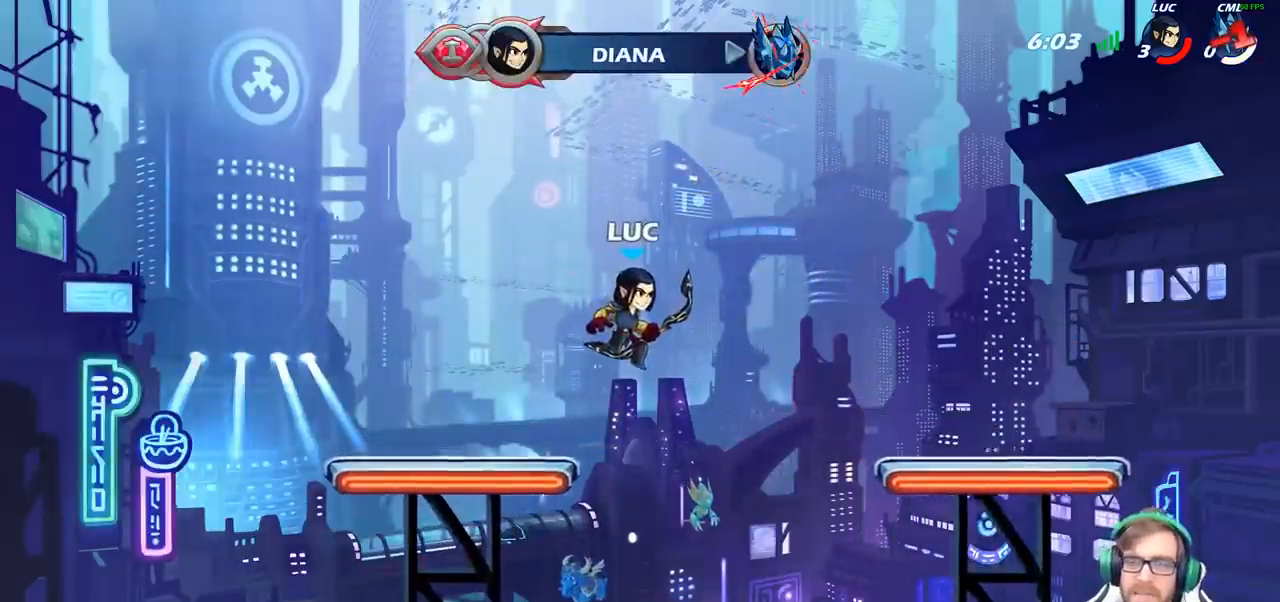
{"buttons": [], "left_stick": "center", "right_stick": "center", "events": []}
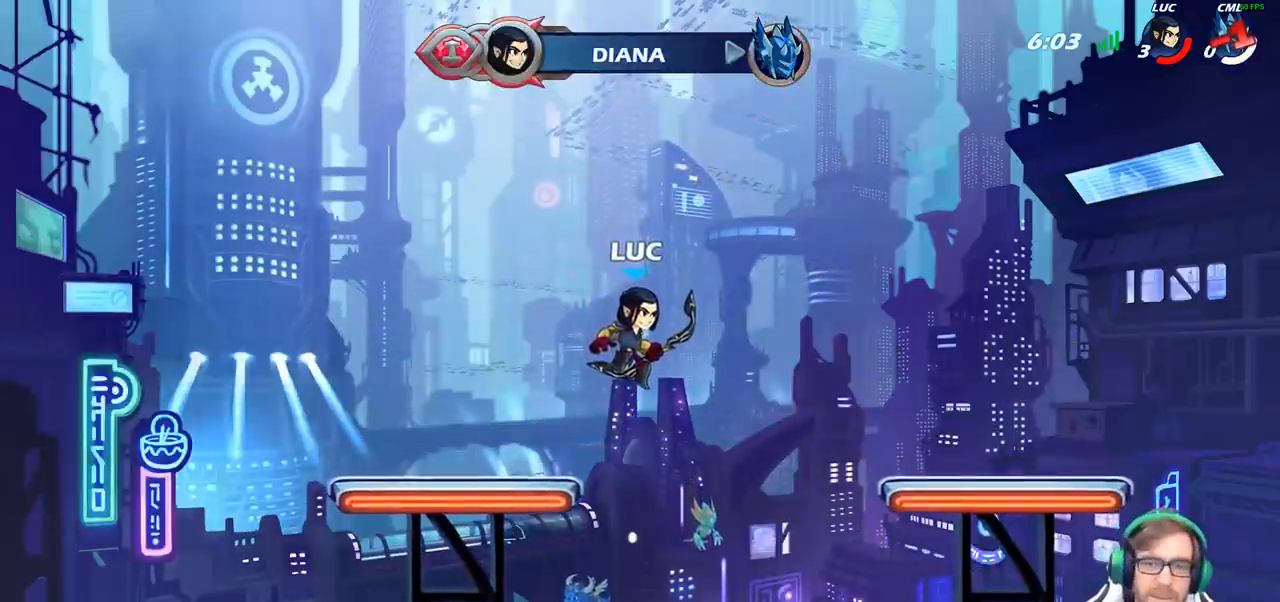
{"buttons": [], "left_stick": "center", "right_stick": "center", "events": []}
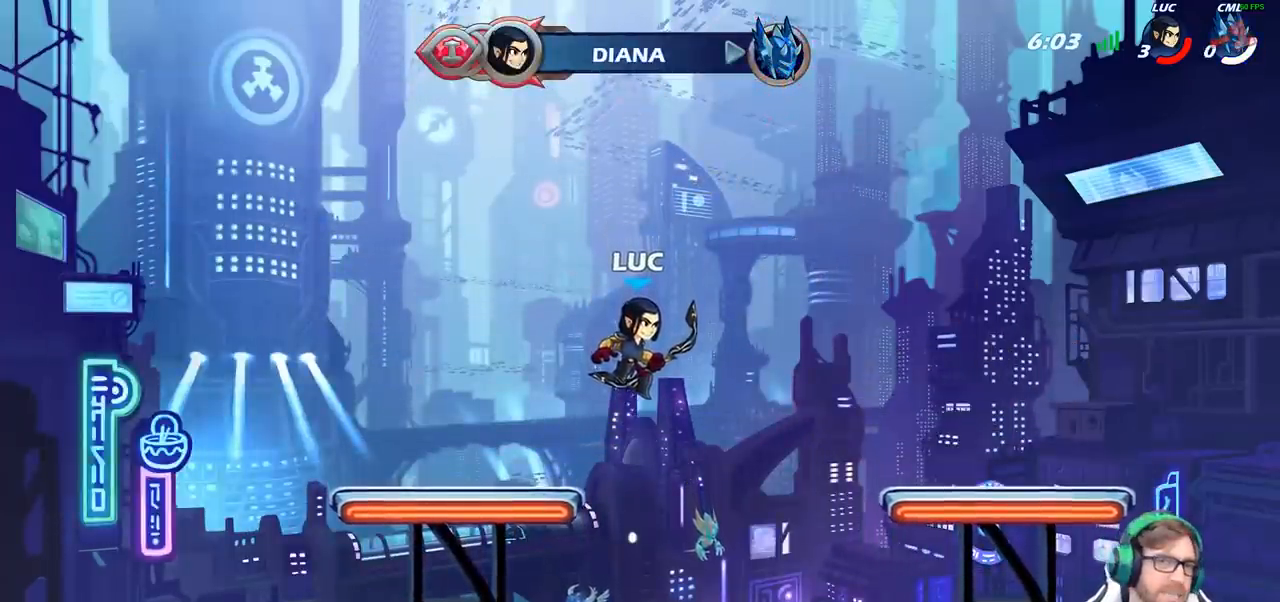
{"buttons": [], "left_stick": "center", "right_stick": "center", "events": []}
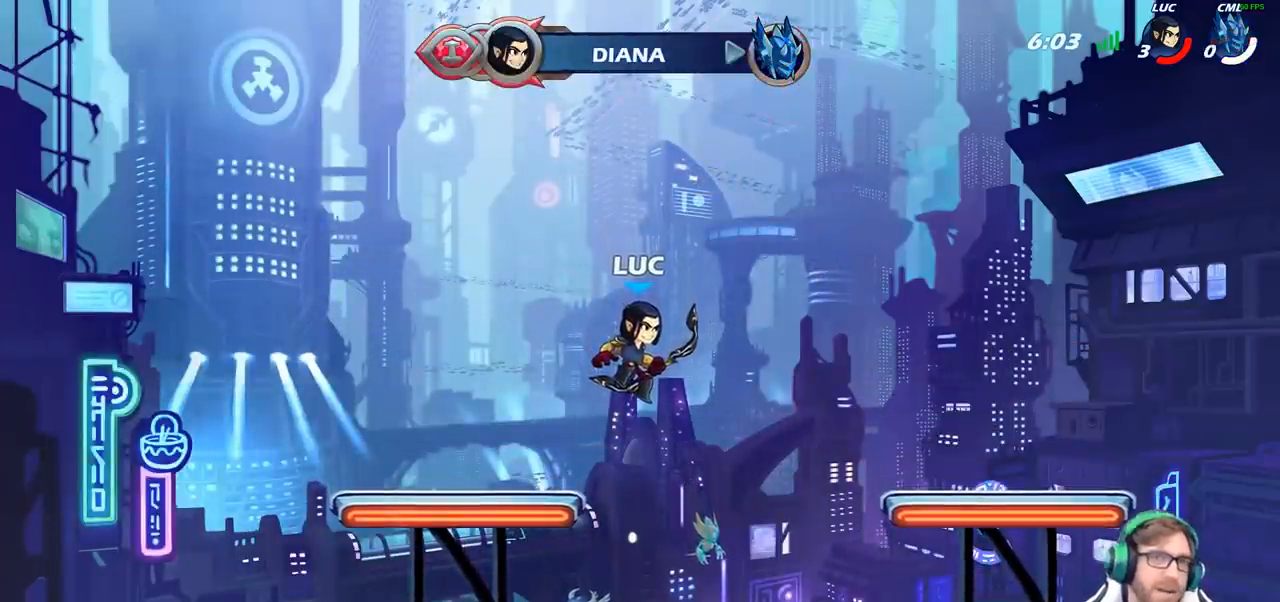
{"buttons": [], "left_stick": "center", "right_stick": "center", "events": []}
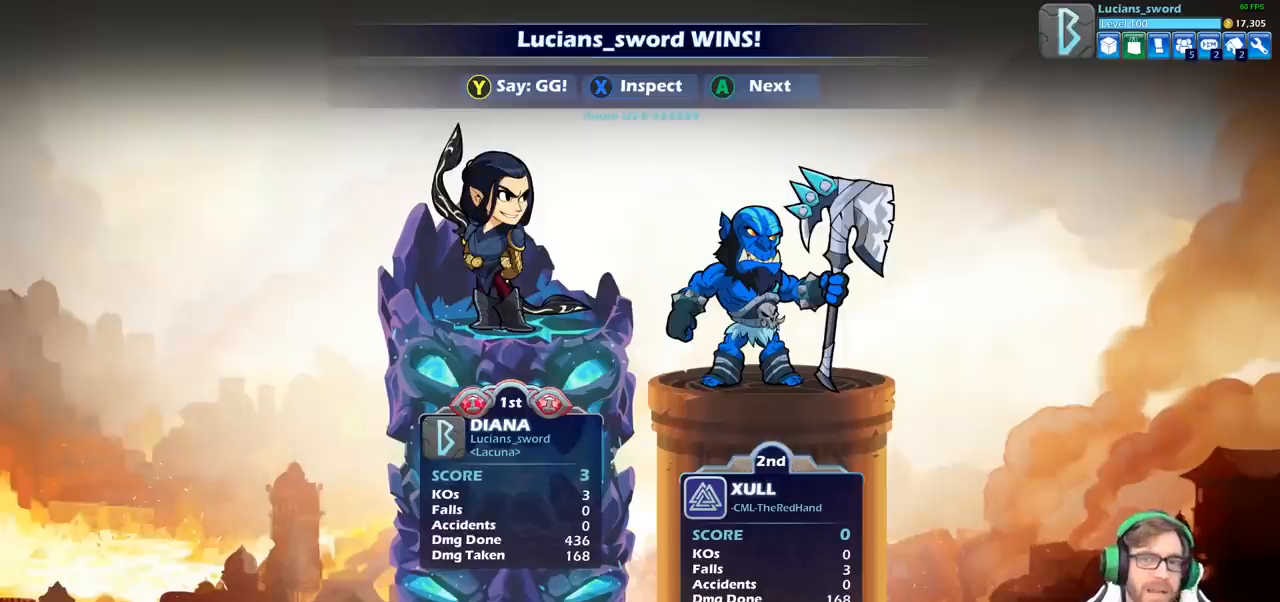
{"buttons": [], "left_stick": "center", "right_stick": "center", "events": []}
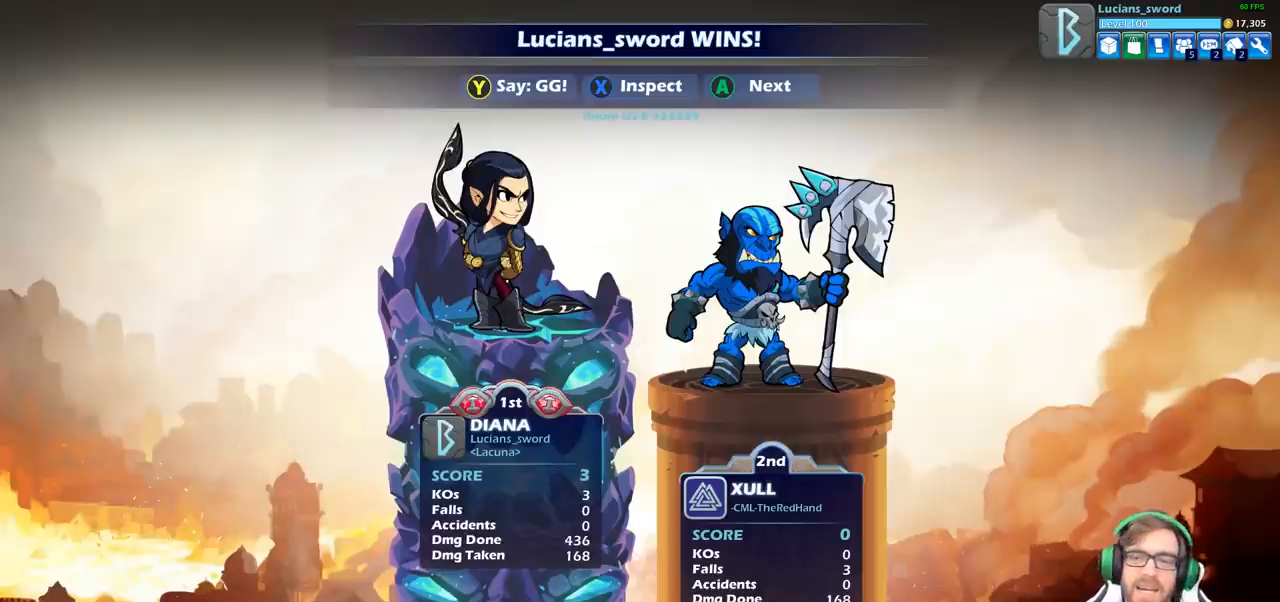
{"buttons": [], "left_stick": "center", "right_stick": "center", "events": []}
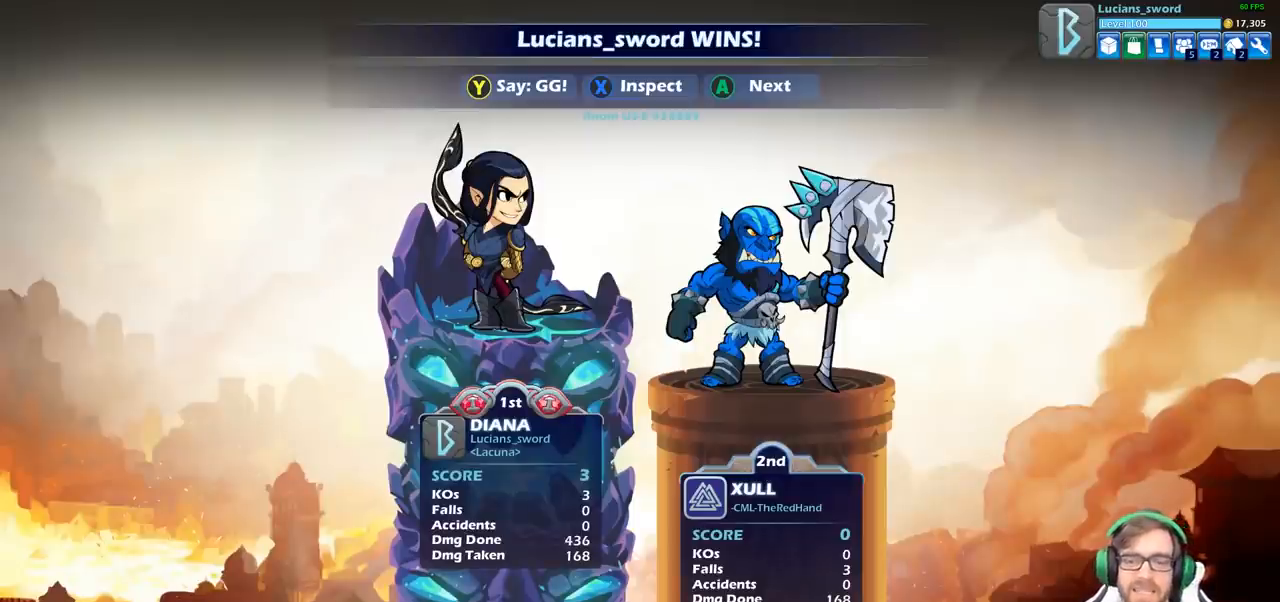
{"buttons": [], "left_stick": "center", "right_stick": "center", "events": []}
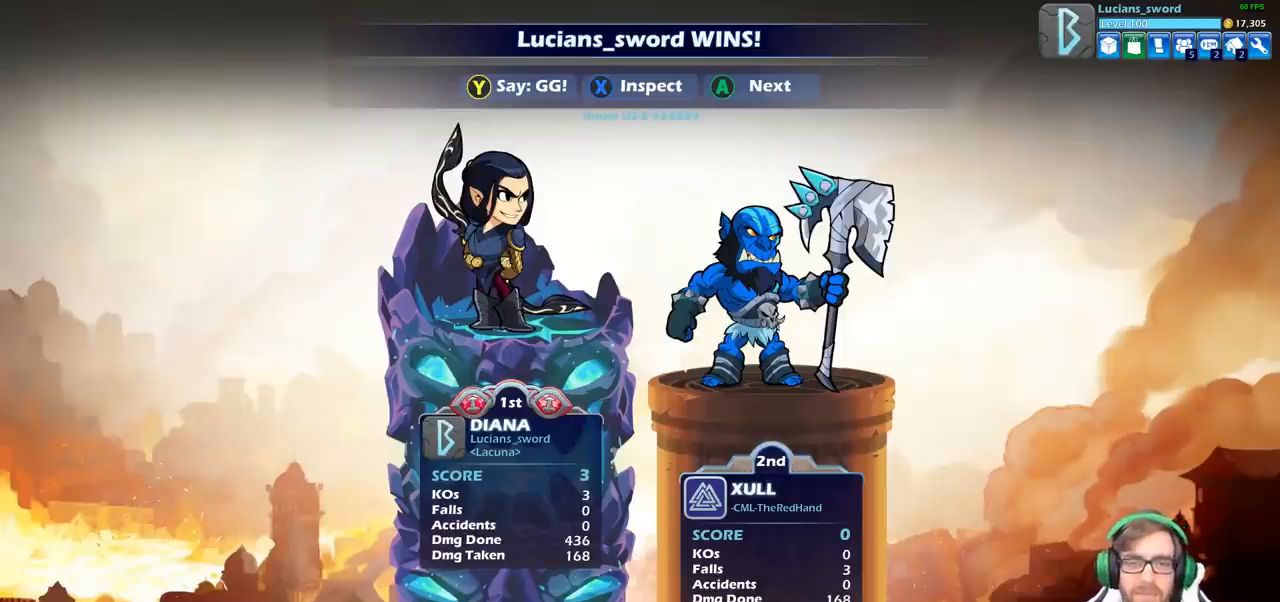
{"buttons": [], "left_stick": "center", "right_stick": "center", "events": []}
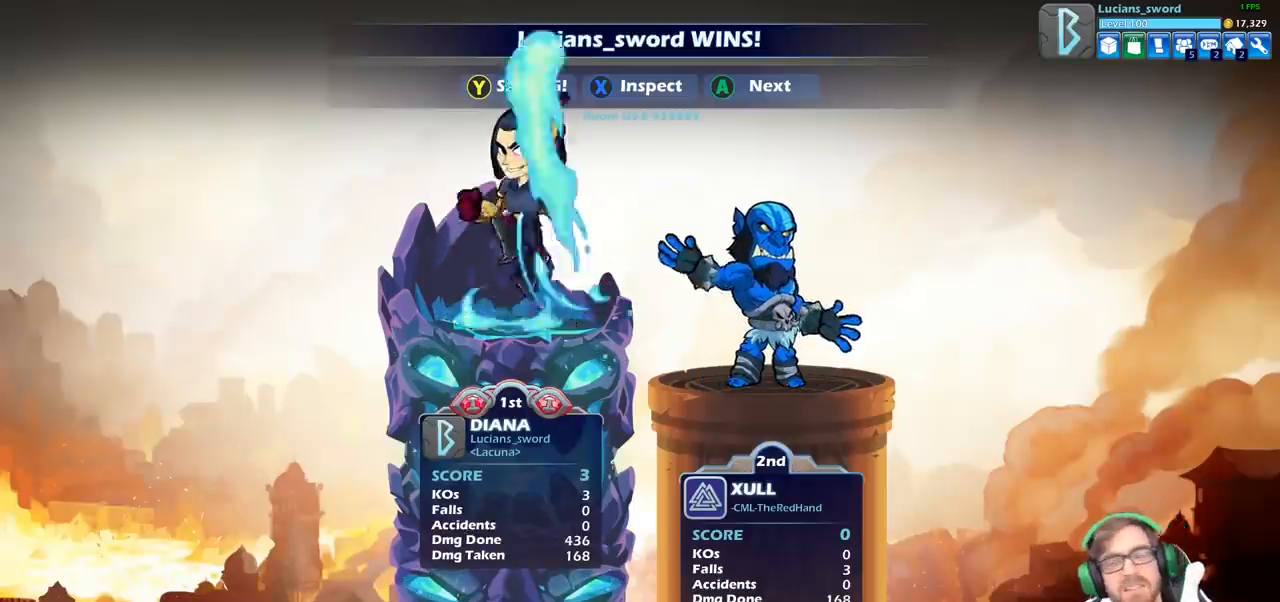
{"buttons": [], "left_stick": "center", "right_stick": "center", "events": []}
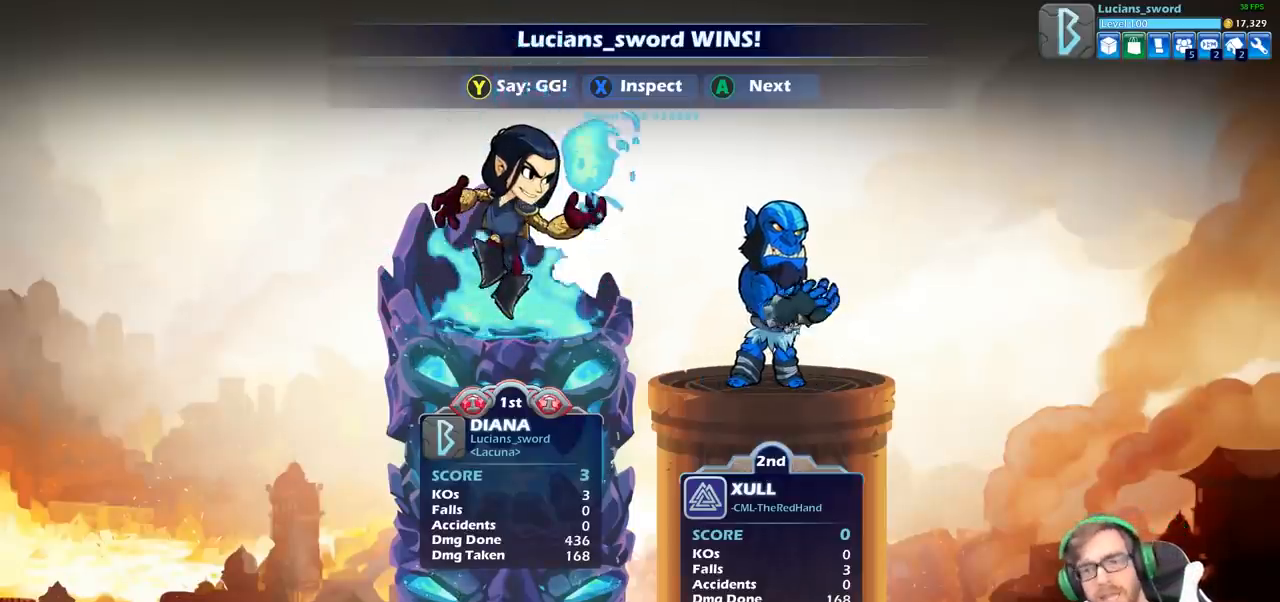
{"buttons": ["TRIANGLE"], "left_stick": "center", "right_stick": "center", "events": [[50, "TRIANGLE", "down"], [200, "TRIANGLE", "up"], [267, "TRIANGLE", "down"], [400, "TRIANGLE", "up"], [483, "TRIANGLE", "down"]]}
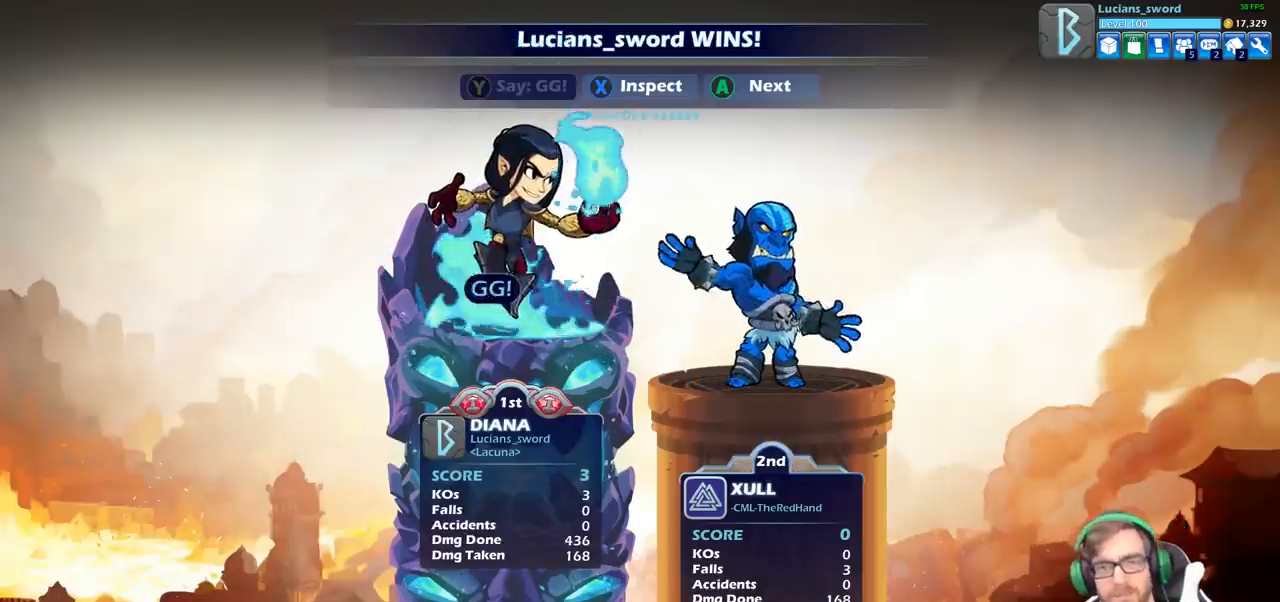
{"buttons": ["TRIANGLE"], "left_stick": "center", "right_stick": "center", "events": [[83, "TRIANGLE", "up"], [167, "TRIANGLE", "down"], [283, "TRIANGLE", "up"], [467, "TRIANGLE", "down"]]}
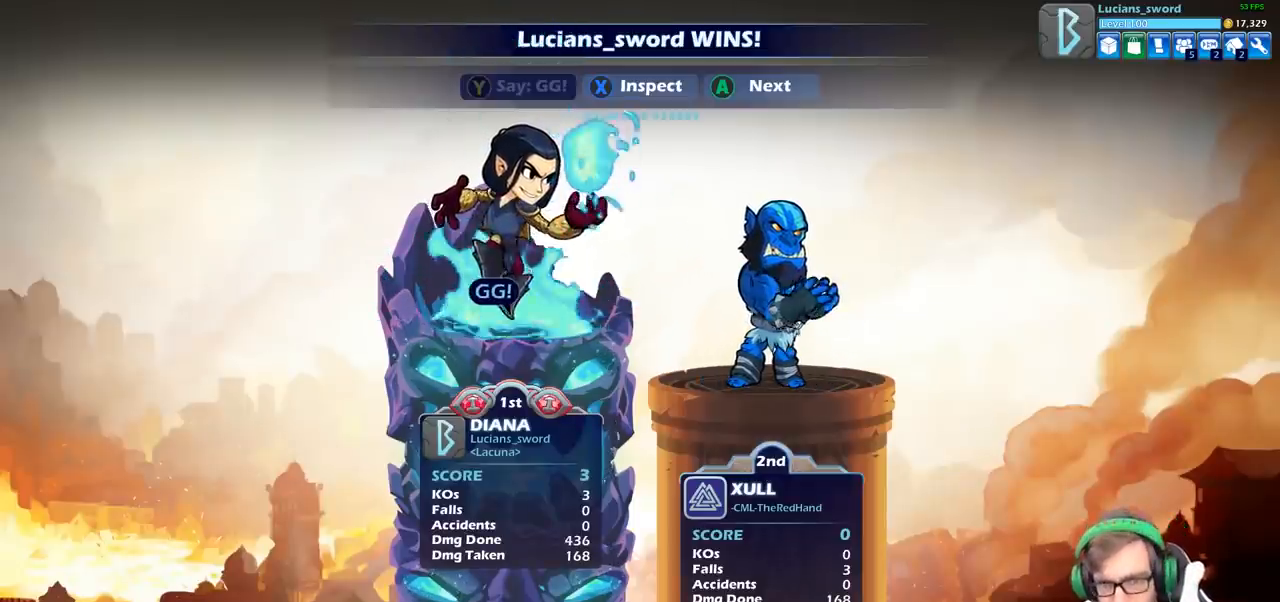
{"buttons": [], "left_stick": "center", "right_stick": "center", "events": [[67, "TRIANGLE", "up"], [233, "TRIANGLE", "down"], [367, "TRIANGLE", "up"]]}
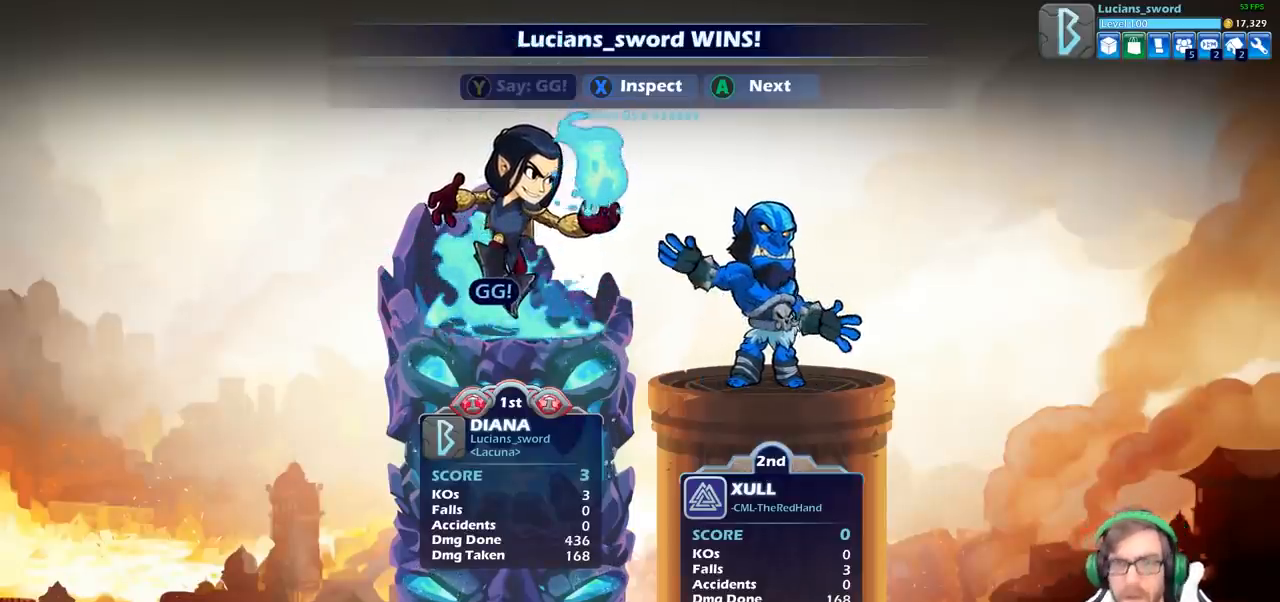
{"buttons": ["CROSS"], "left_stick": "center", "right_stick": "center", "events": [[83, "CROSS", "down"], [233, "CROSS", "up"], [450, "CROSS", "down"]]}
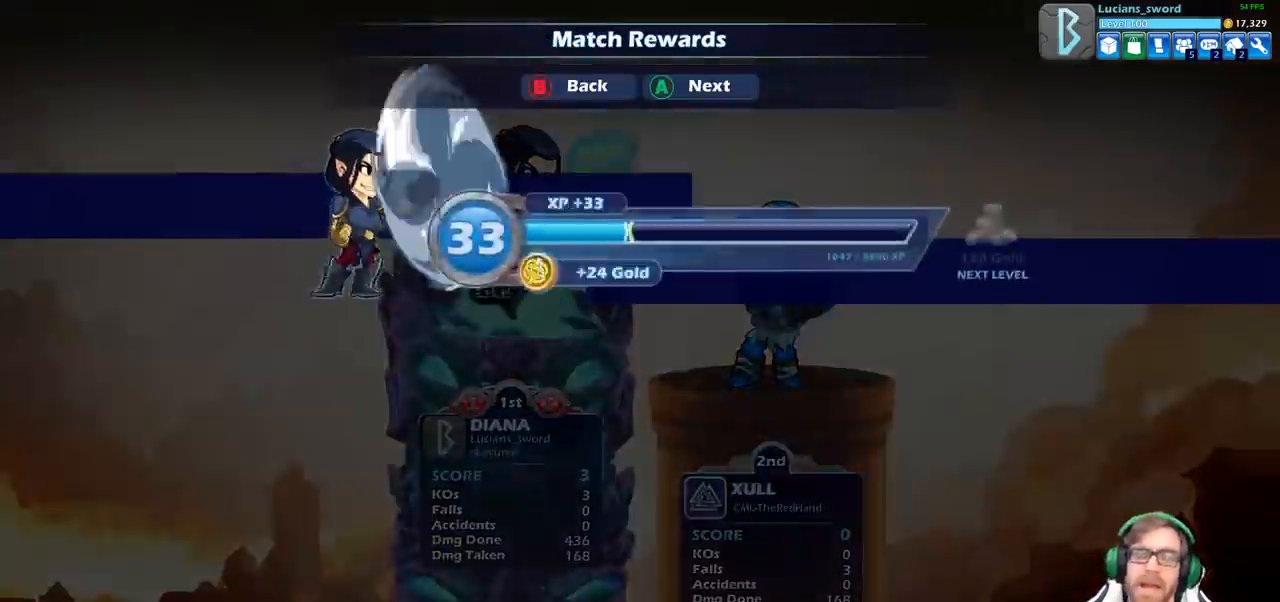
{"buttons": [], "left_stick": "center", "right_stick": "center", "events": [[83, "CROSS", "up"], [233, "CROSS", "down"], [367, "CROSS", "up"]]}